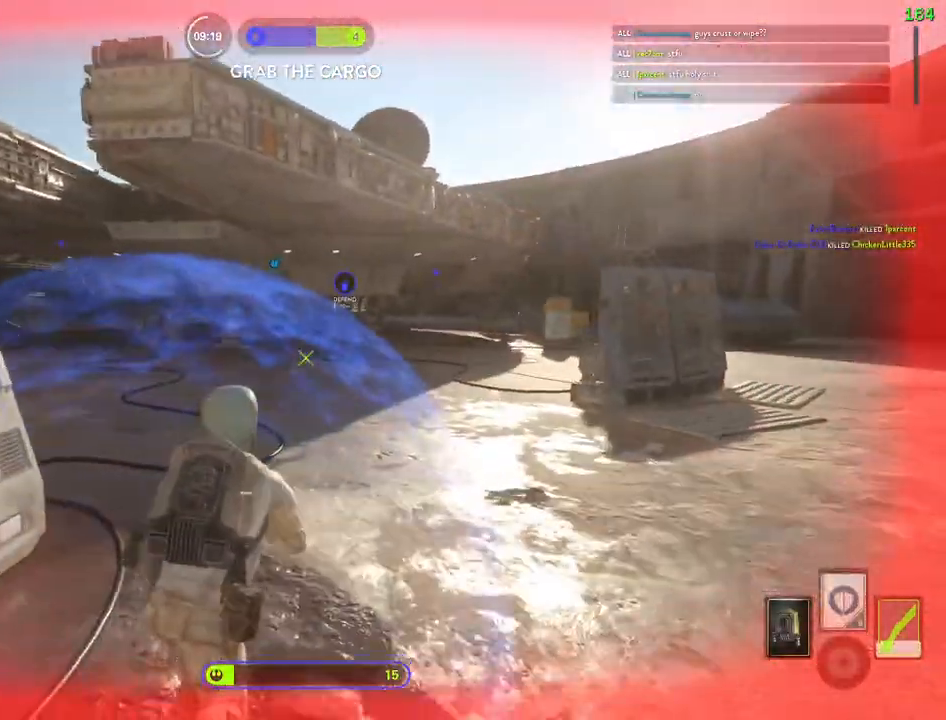
Gameplay with keyboard and mouse; each line is a JSON object with the keys and mouse buttons held at the frame after it. "events" lists presses ("down") and releases ("up") of "1", "2", "3", "4", "5", "a", "alt", "b", "c", "ctrl", "d", "e", "f", "g", "q", "r", "s", "shift", "space", "t", "tab", "v", "w", "x", "z", "mouse_left", "mouse_wheel" and "mouse_right" between this image and that frame as [ms after this image, input, new state], when the widget could be followed in between. "mouse_left", "mouse_wheel", "mouse_right" = the "left", "wheel", "right" buttons of the "mouse" list. No other keys are recorded. "wheel" means that the mouse wheel is clicked or scrolled. Mouse movement is not recorded.
{"keys": ["w"], "mouse": [], "events": [[17, "space", "down"], [283, "space", "up"], [383, "d", "up"], [467, "shift", "up"]]}
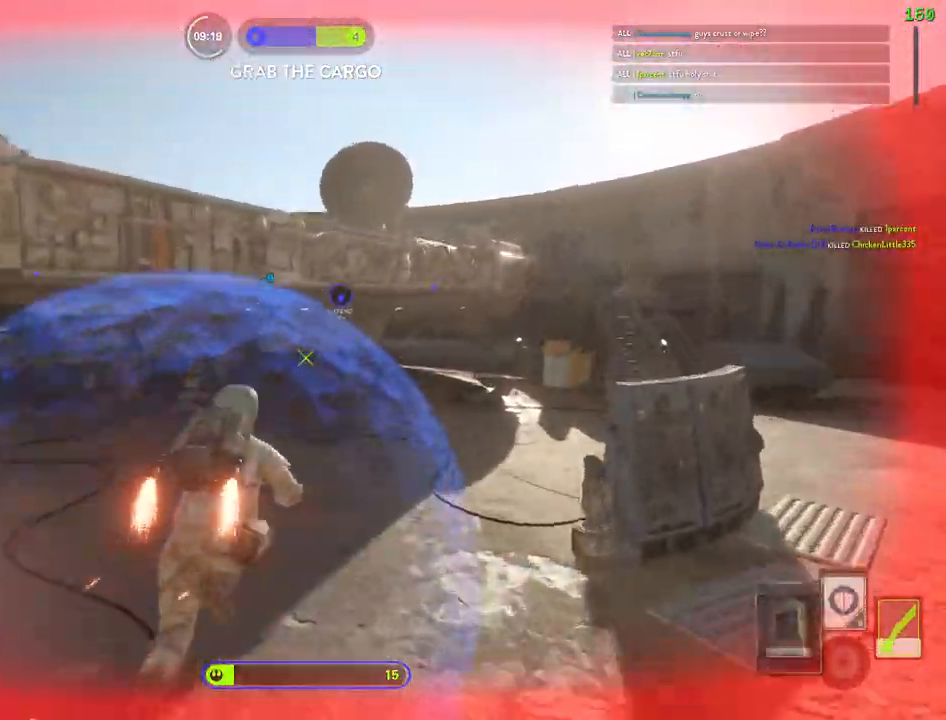
{"keys": ["d"], "mouse": []}
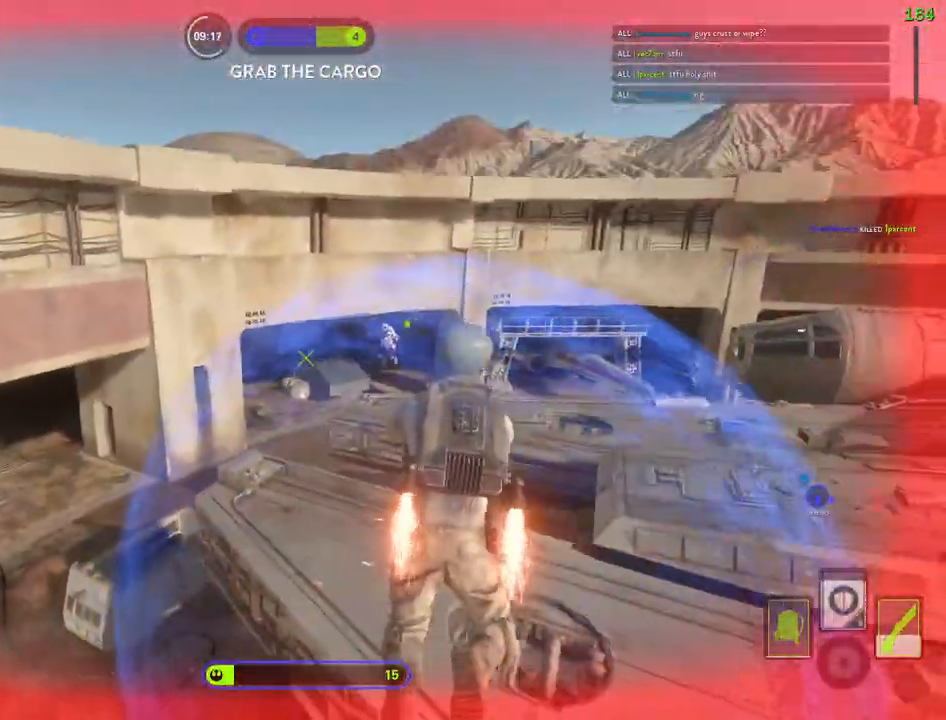
{"keys": ["shift", "w"], "mouse": [], "events": [[317, "a", "down"], [317, "w", "down"], [333, "shift", "down"], [400, "d", "up"], [500, "a", "up"]]}
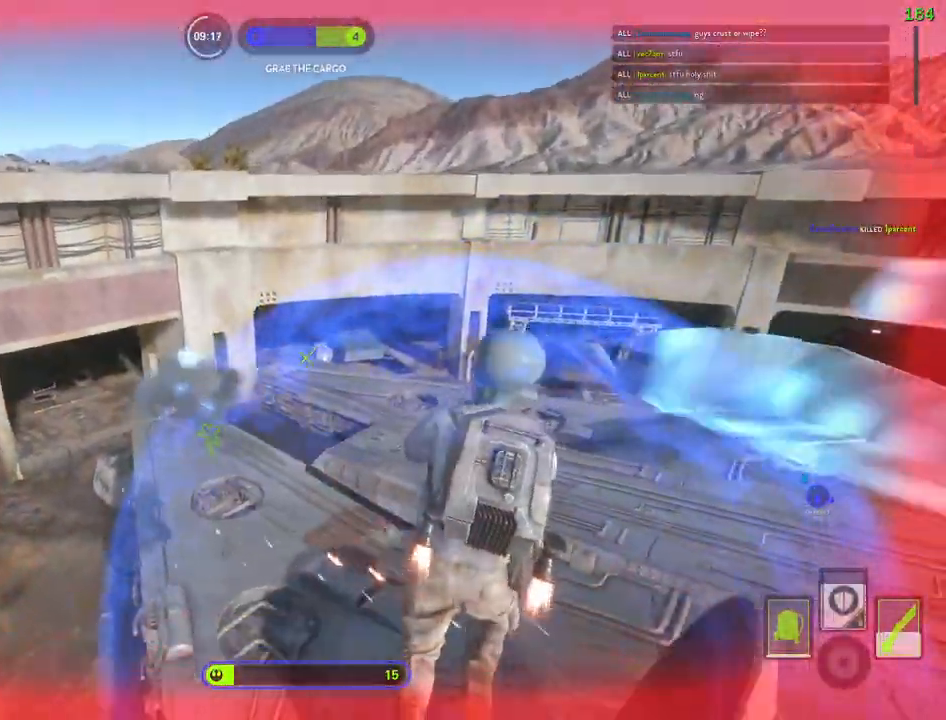
{"keys": ["a", "shift", "w"], "mouse": [], "events": [[17, "d", "down"], [17, "shift", "up"], [17, "w", "up"], [117, "w", "down"], [133, "a", "down"], [133, "shift", "down"], [167, "d", "up"]]}
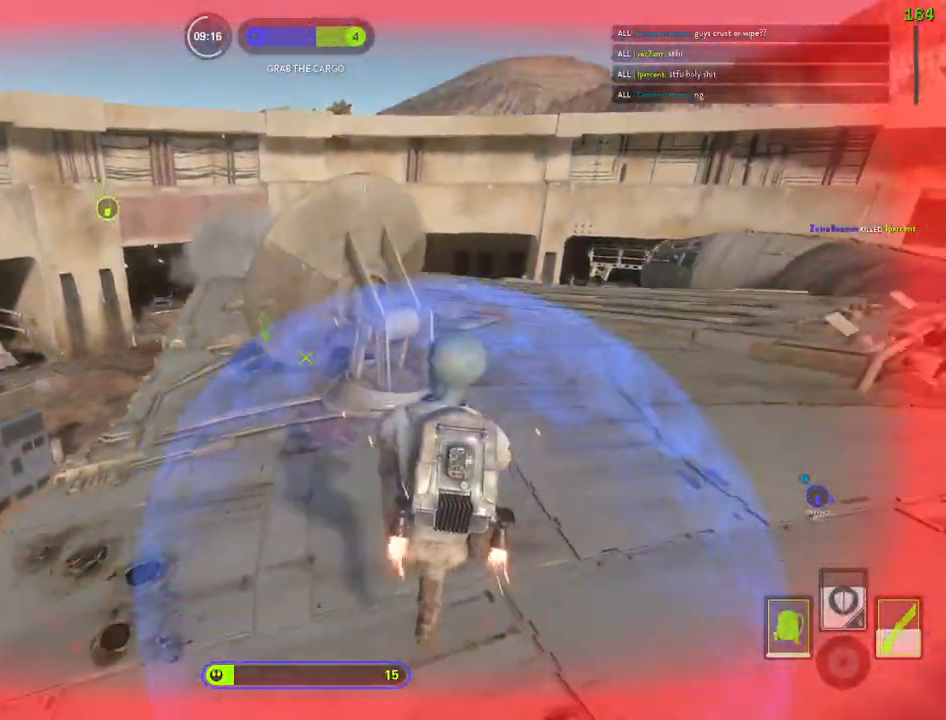
{"keys": ["a", "w"], "mouse": [], "events": [[167, "a", "up"], [300, "a", "down"], [467, "shift", "up"]]}
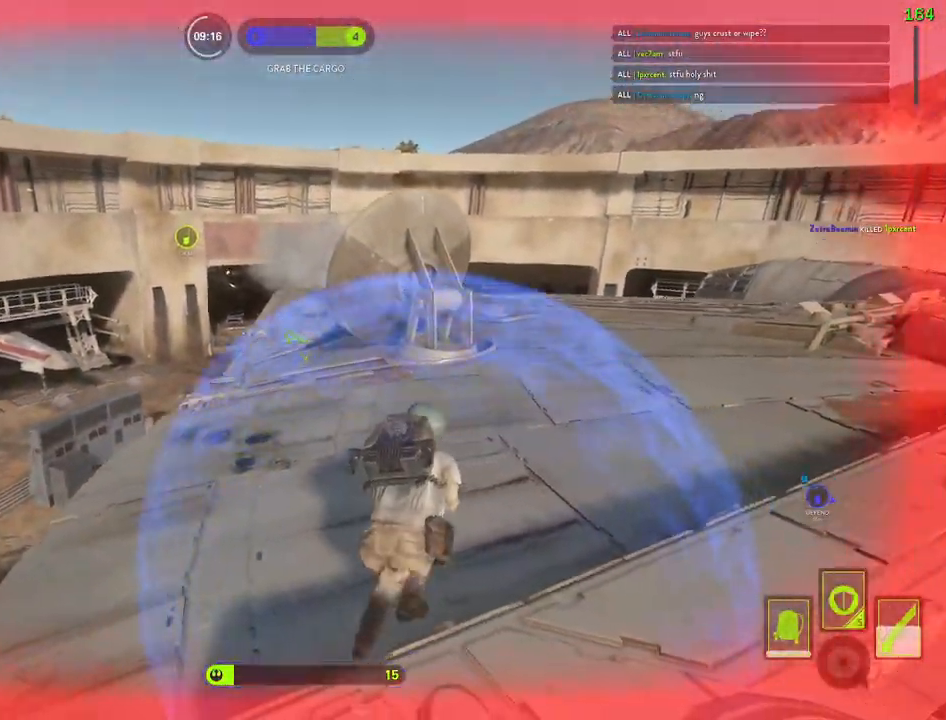
{"keys": ["a", "w"], "mouse": ["left"], "events": [[50, "w", "up"], [150, "w", "down"], [467, "mouse_left", "down"]]}
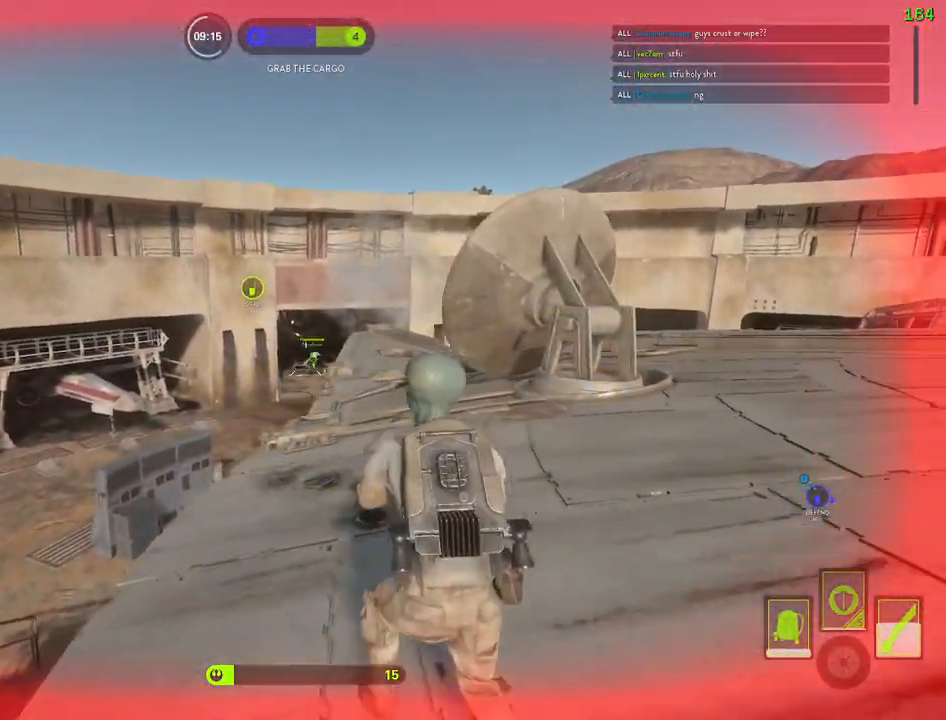
{"keys": ["d"], "mouse": [], "events": [[17, "a", "up"], [50, "d", "down"], [50, "mouse_left", "up"], [100, "mouse_left", "down"], [200, "mouse_left", "up"], [250, "mouse_left", "down"], [250, "w", "up"], [350, "mouse_left", "up"], [400, "mouse_left", "down"], [500, "mouse_left", "up"]]}
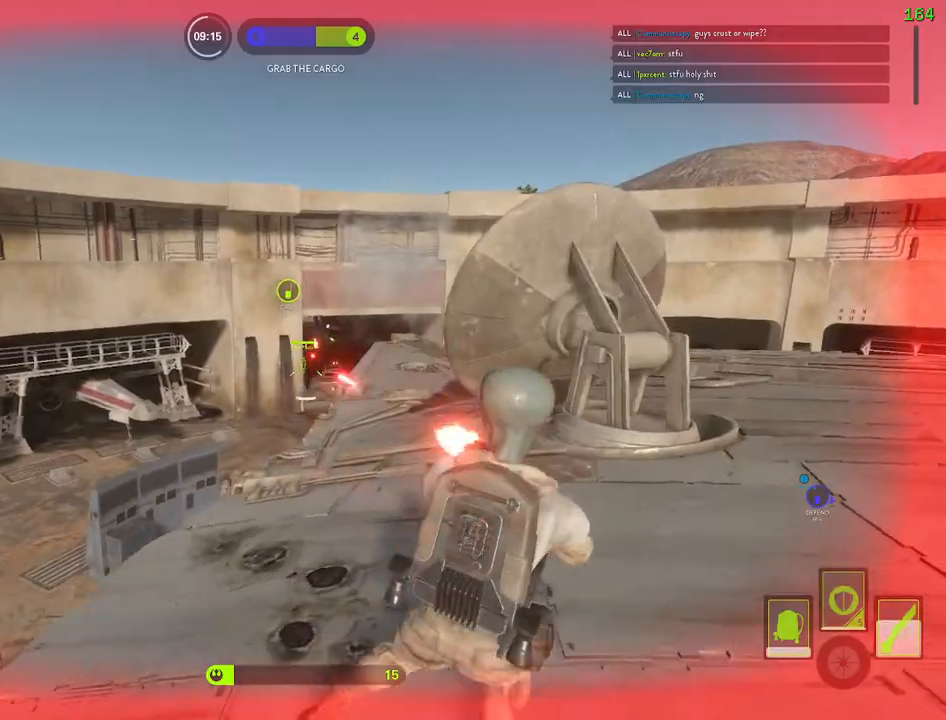
{"keys": ["d"], "mouse": [], "events": [[50, "mouse_left", "down"], [133, "mouse_left", "up"], [200, "mouse_left", "down"], [233, "w", "down"], [250, "d", "up"], [267, "w", "up"], [300, "mouse_left", "up"], [350, "a", "down"], [350, "c", "down"], [350, "w", "down"], [367, "c", "up"], [383, "a", "up"], [383, "w", "up"], [450, "d", "down"]]}
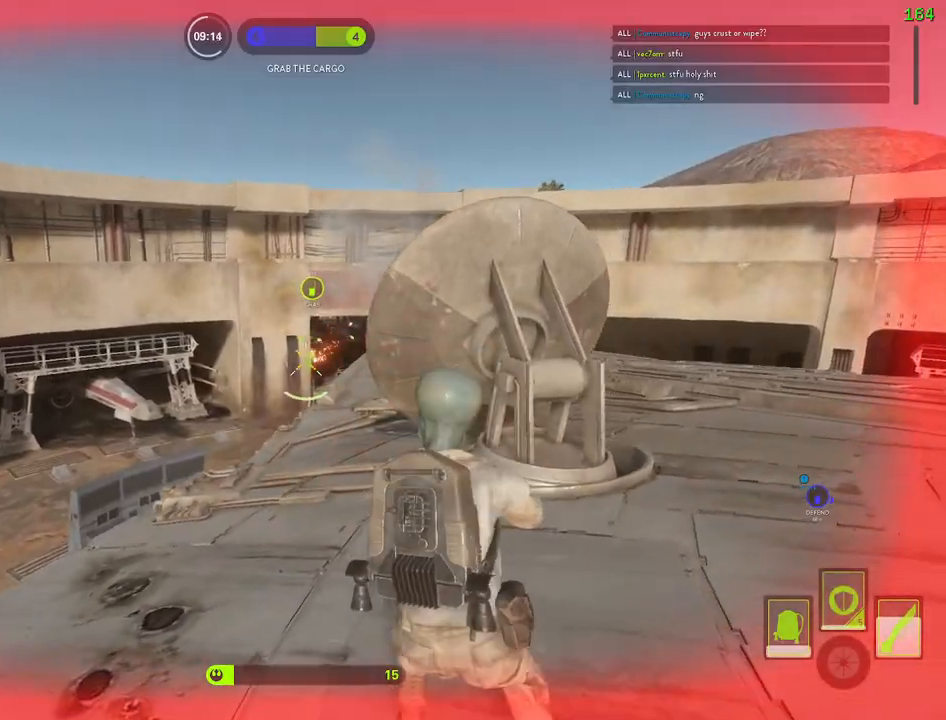
{"keys": ["d"], "mouse": [], "events": [[50, "alt", "down"], [200, "alt", "up"]]}
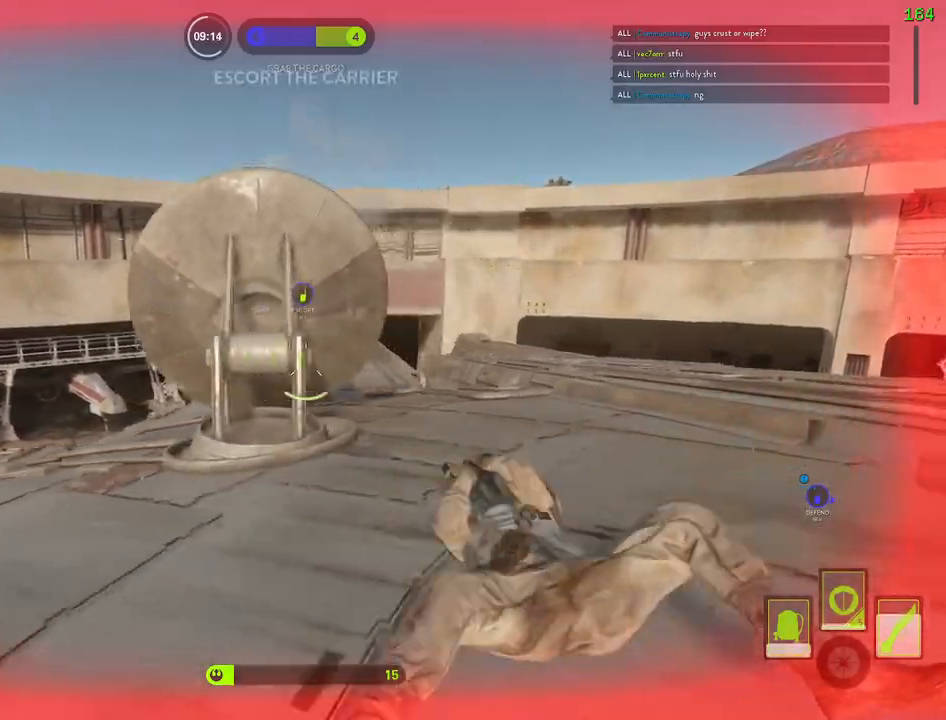
{"keys": ["d", "w"], "mouse": ["left"], "events": [[17, "w", "down"], [450, "mouse_left", "down"]]}
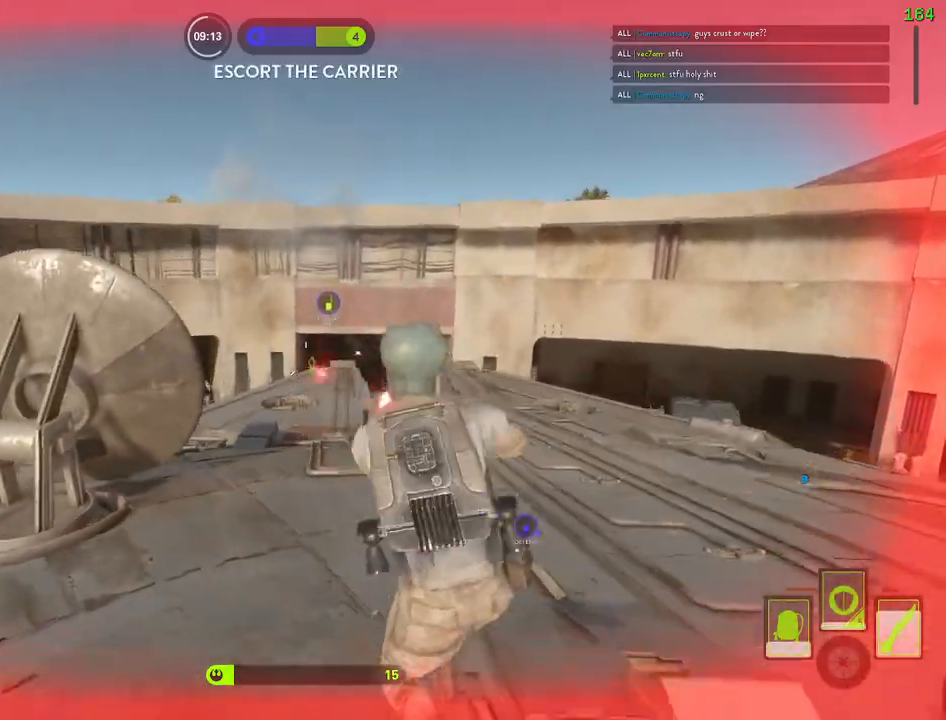
{"keys": ["d", "w"], "mouse": [], "events": [[50, "mouse_left", "up"], [83, "mouse_left", "down"], [183, "mouse_left", "up"], [233, "mouse_left", "down"], [333, "mouse_left", "up"], [383, "mouse_left", "down"], [483, "mouse_left", "up"]]}
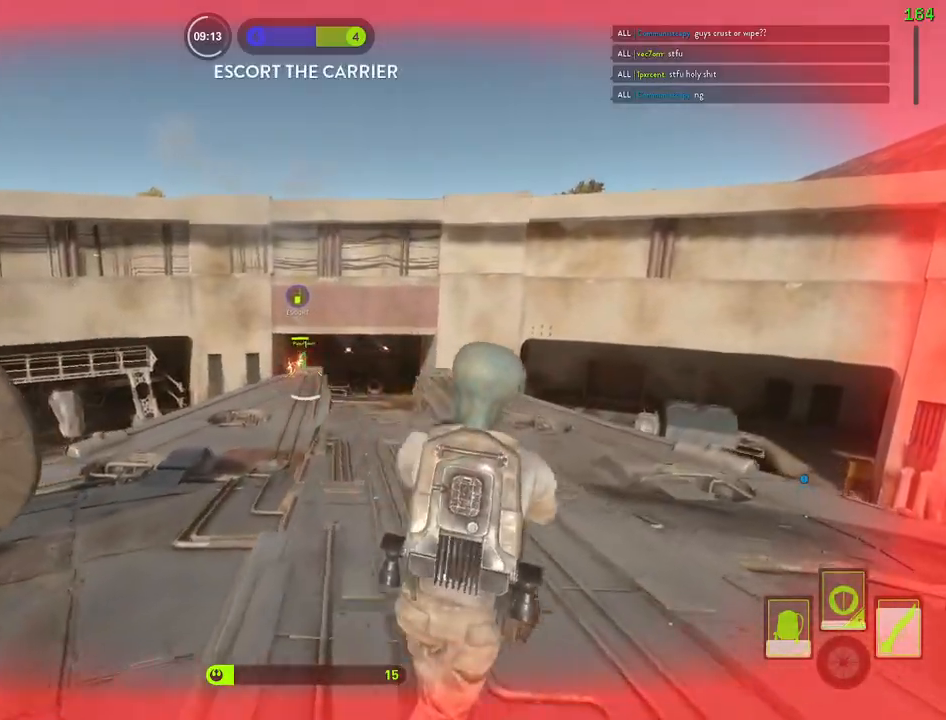
{"keys": ["d", "w"], "mouse": ["left"], "events": [[33, "mouse_left", "down"], [133, "d", "up"], [133, "mouse_left", "up"], [183, "d", "down"], [183, "mouse_left", "down"], [283, "mouse_left", "up"], [333, "mouse_left", "down"], [433, "mouse_left", "up"], [483, "mouse_left", "down"]]}
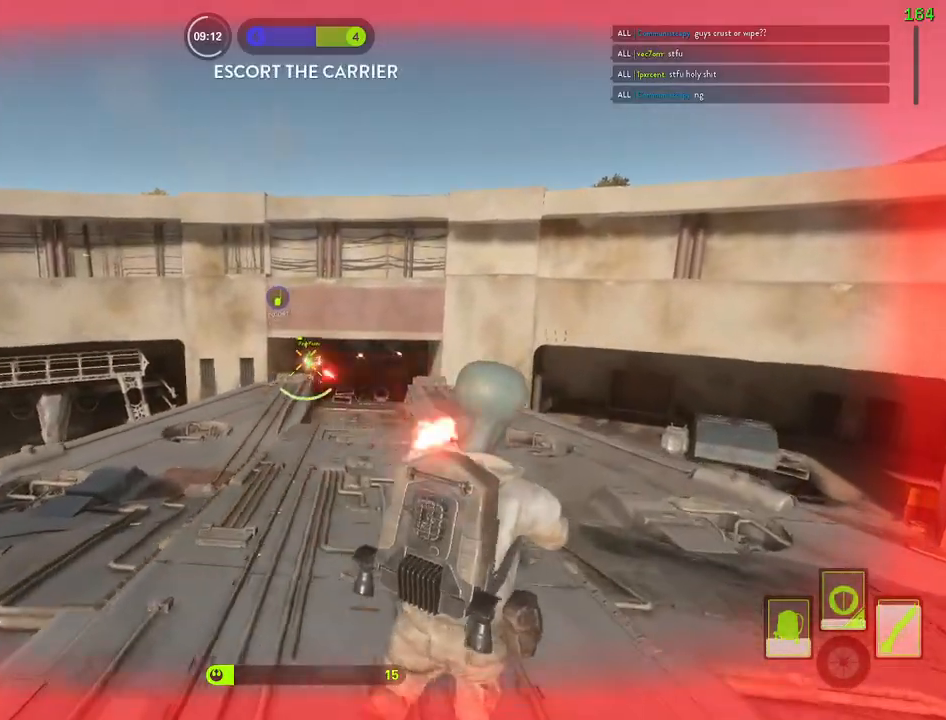
{"keys": ["a", "alt"], "mouse": [], "events": [[100, "mouse_left", "up"], [133, "mouse_left", "down"], [233, "mouse_left", "up"], [283, "a", "down"], [283, "d", "up"], [283, "mouse_left", "down"], [300, "w", "up"], [383, "c", "down"], [400, "mouse_left", "up"], [450, "mouse_left", "down"], [467, "c", "up"], [500, "alt", "down"], [500, "mouse_left", "up"]]}
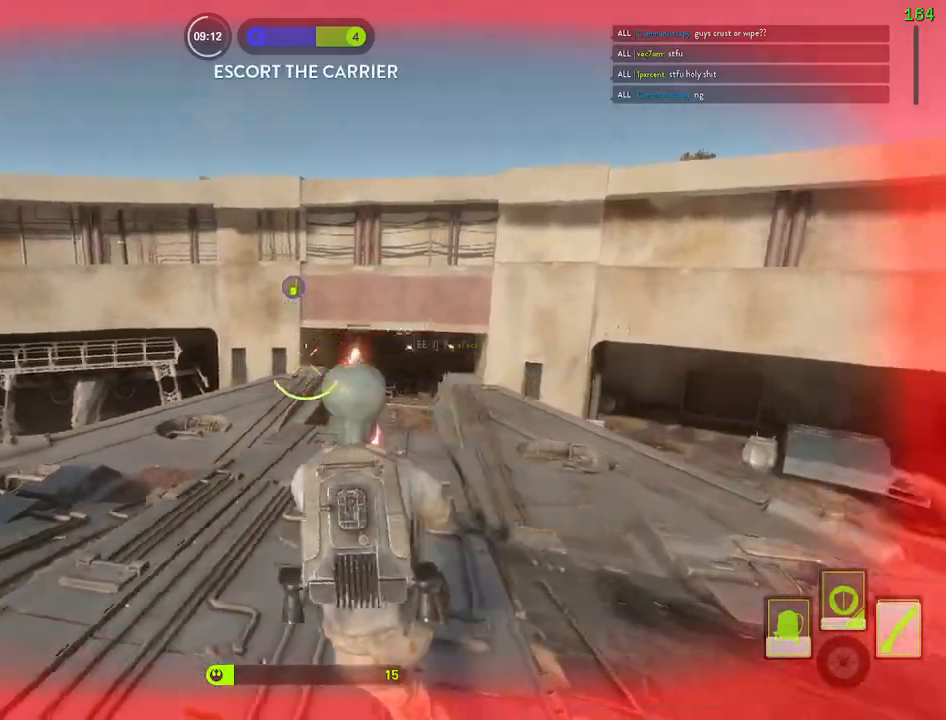
{"keys": [], "mouse": [], "events": [[167, "alt", "up"], [267, "a", "up"], [367, "space", "down"], [467, "space", "up"]]}
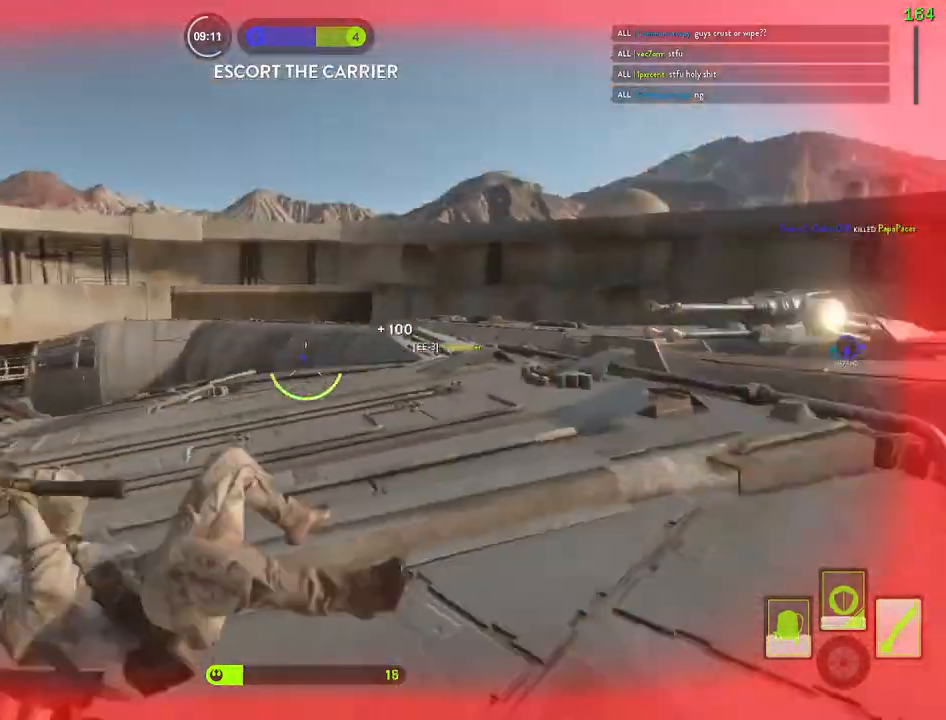
{"keys": ["shift", "w"], "mouse": [], "events": [[33, "space", "down"], [183, "shift", "down"], [183, "space", "up"], [183, "w", "down"], [217, "a", "down"], [267, "a", "up"], [317, "shift", "up"], [367, "w", "up"], [450, "w", "down"], [483, "shift", "down"]]}
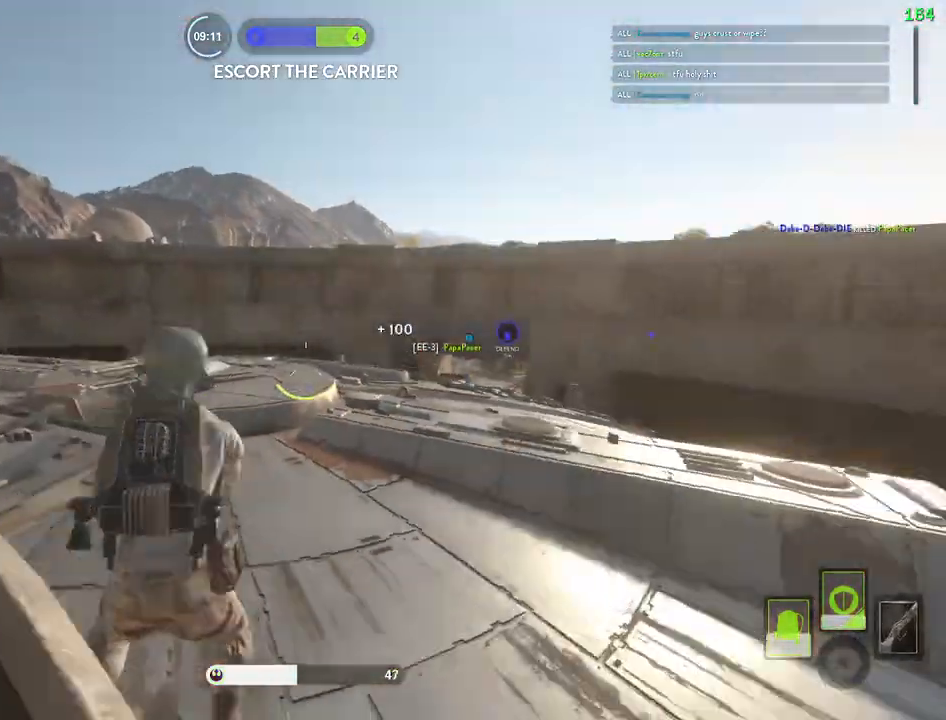
{"keys": ["shift", "w"], "mouse": [], "events": []}
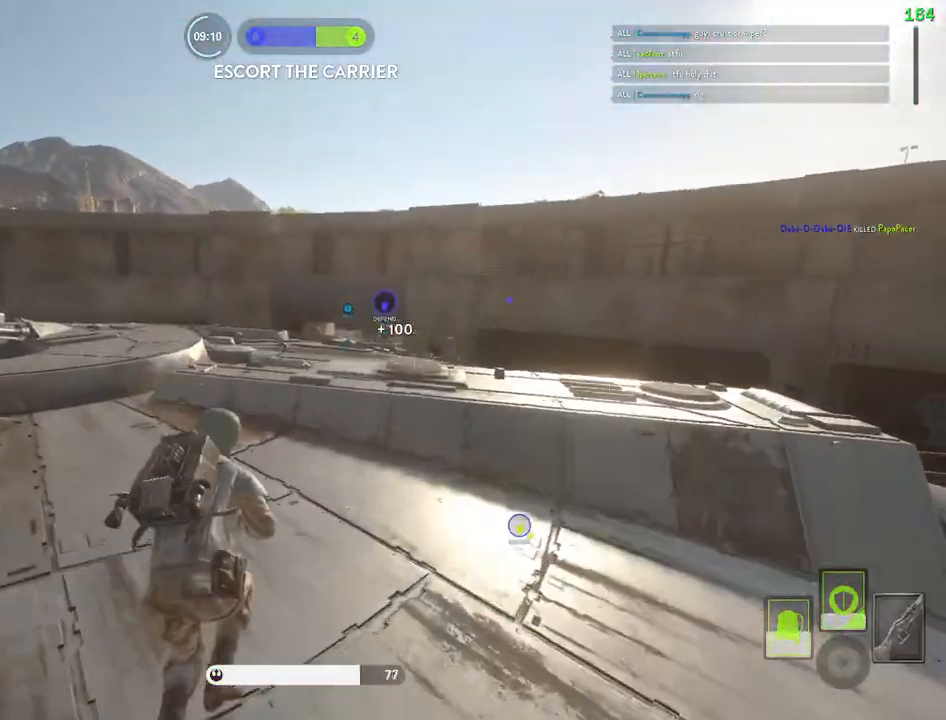
{"keys": ["shift", "w"], "mouse": [], "events": [[133, "space", "down"], [317, "space", "up"]]}
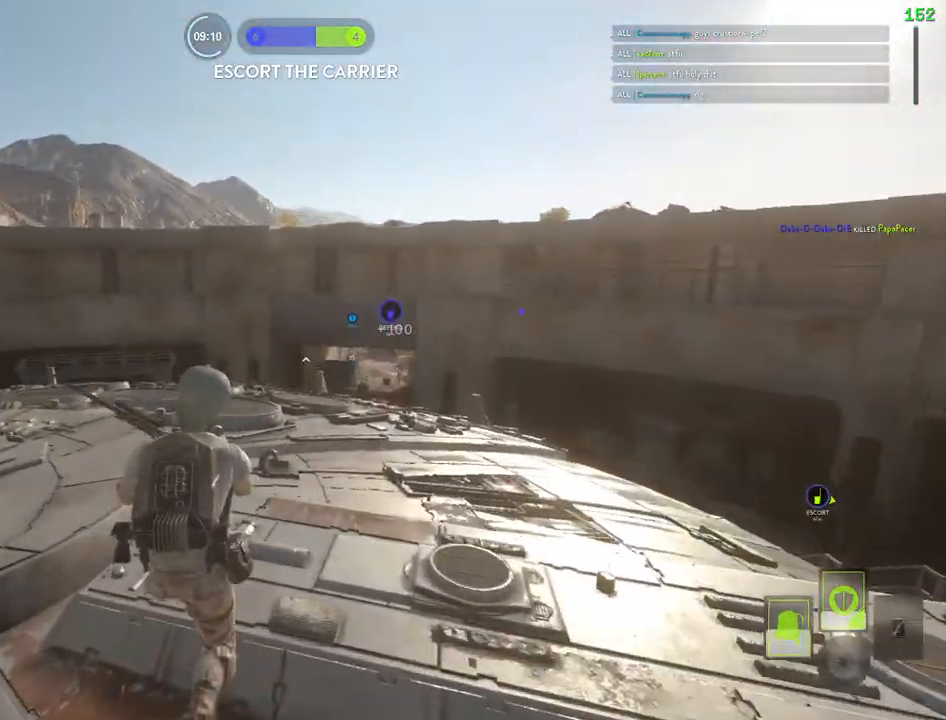
{"keys": [], "mouse": [], "events": [[167, "d", "down"], [200, "alt", "down"], [200, "w", "up"], [317, "shift", "up"], [483, "alt", "up"], [483, "d", "up"]]}
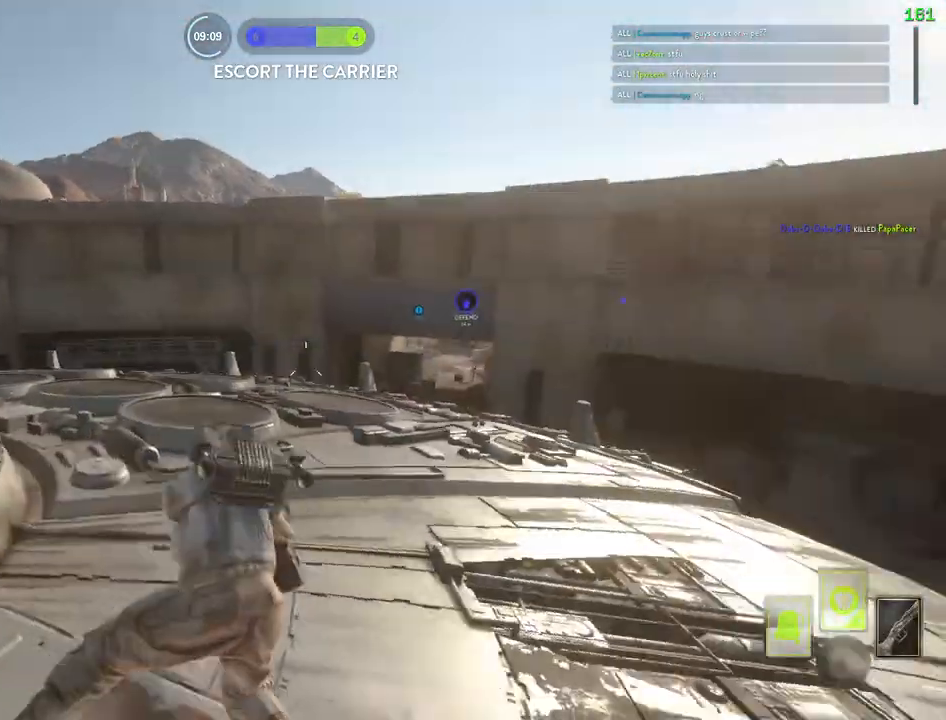
{"keys": [], "mouse": [], "events": [[133, "space", "down"], [233, "space", "up"]]}
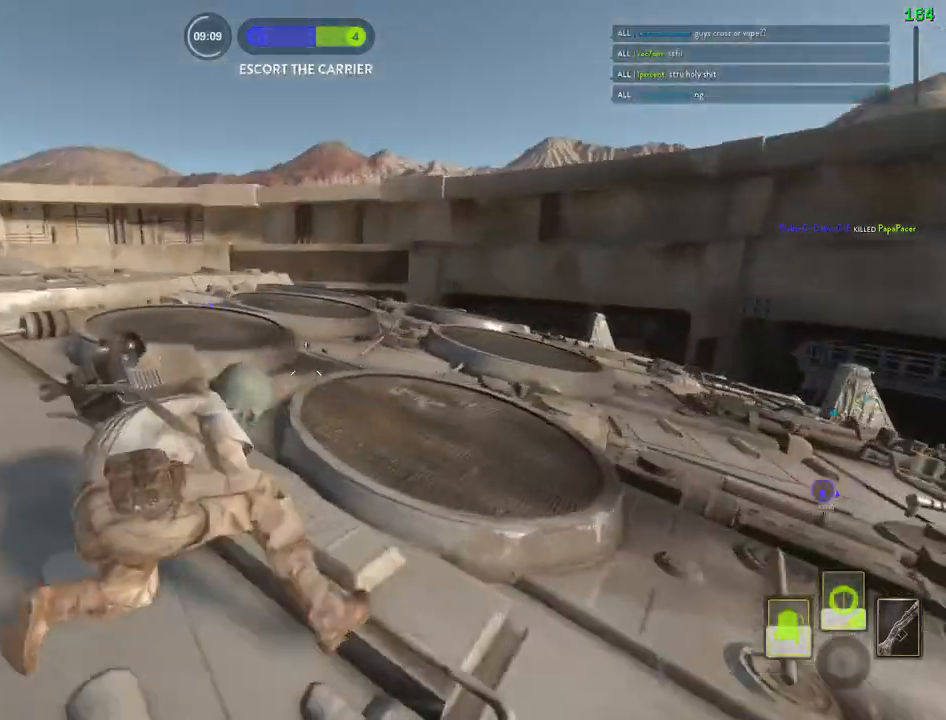
{"keys": [], "mouse": [], "events": [[100, "d", "down"], [183, "space", "down"], [317, "d", "up"], [317, "space", "up"]]}
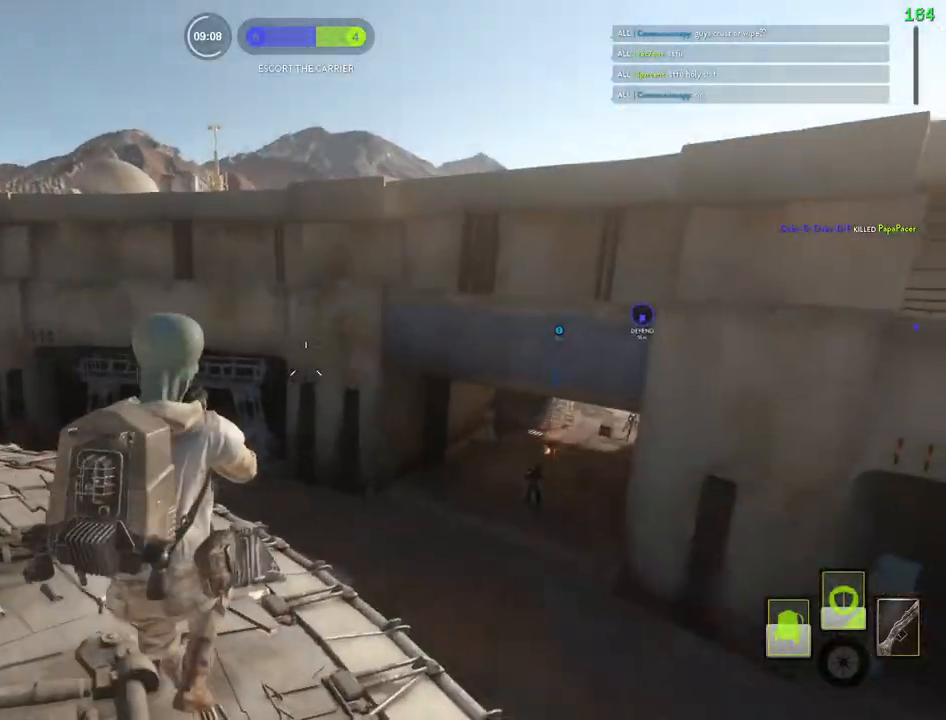
{"keys": ["d"], "mouse": ["left"], "events": [[233, "a", "down"], [350, "mouse_left", "down"], [383, "d", "down"], [400, "a", "up"], [450, "mouse_left", "up"], [500, "mouse_left", "down"]]}
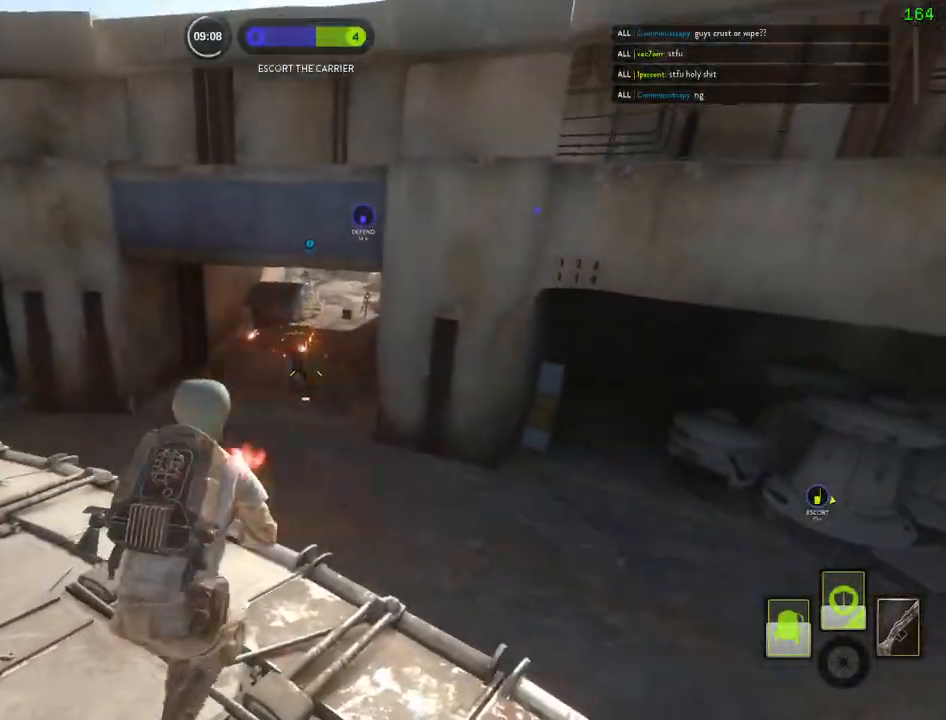
{"keys": ["a", "w"], "mouse": ["left"], "events": [[50, "a", "down"], [67, "d", "up"], [67, "w", "down"], [100, "mouse_left", "up"], [133, "w", "up"], [150, "mouse_left", "down"], [183, "d", "down"], [200, "a", "up"], [250, "mouse_left", "up"], [300, "mouse_left", "down"], [317, "a", "down"], [333, "d", "up"], [400, "mouse_left", "up"], [433, "mouse_left", "down"], [467, "w", "down"]]}
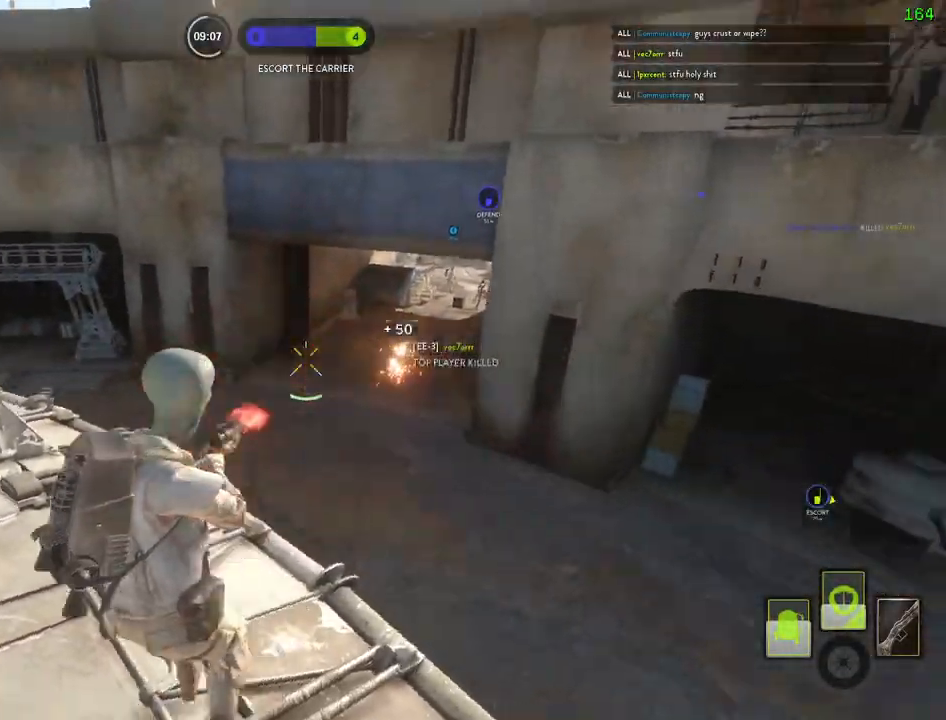
{"keys": [], "mouse": [], "events": [[17, "mouse_left", "up"], [17, "shift", "down"], [100, "a", "up"], [100, "d", "down"], [117, "w", "up"], [150, "shift", "up"], [183, "alt", "down"], [450, "alt", "up"], [500, "d", "up"]]}
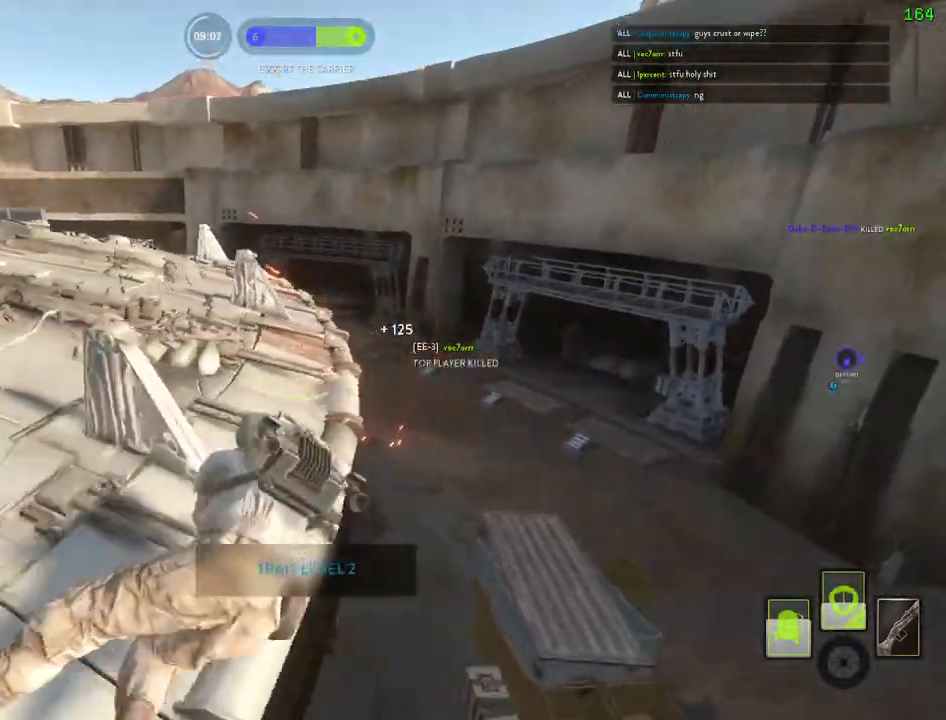
{"keys": [], "mouse": []}
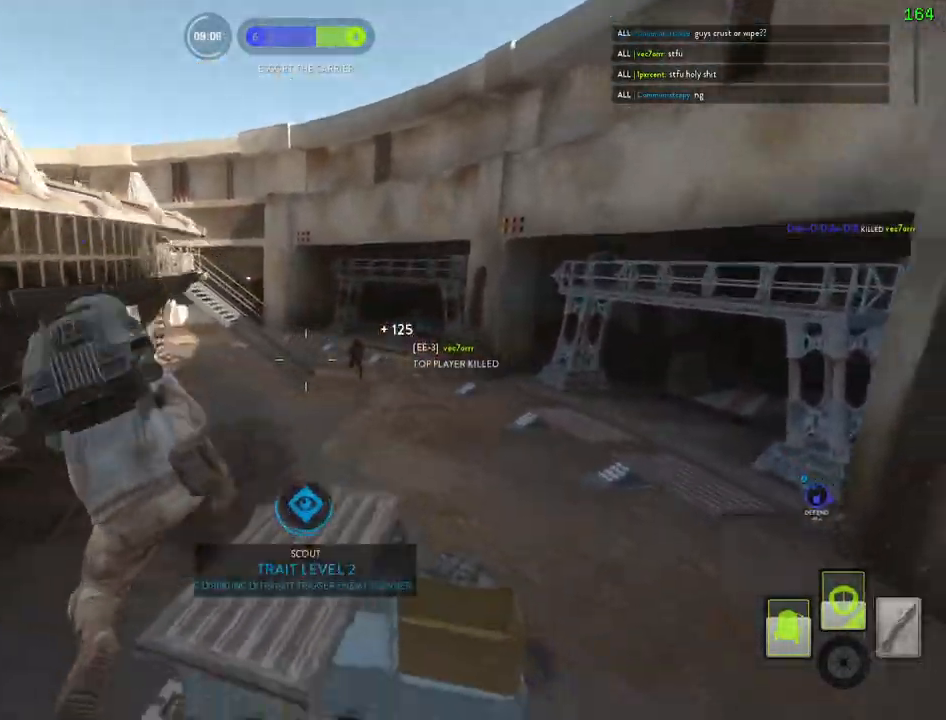
{"keys": ["a"], "mouse": ["right"], "events": [[167, "a", "down"], [200, "s", "down"], [300, "mouse_right", "down"], [400, "s", "up"]]}
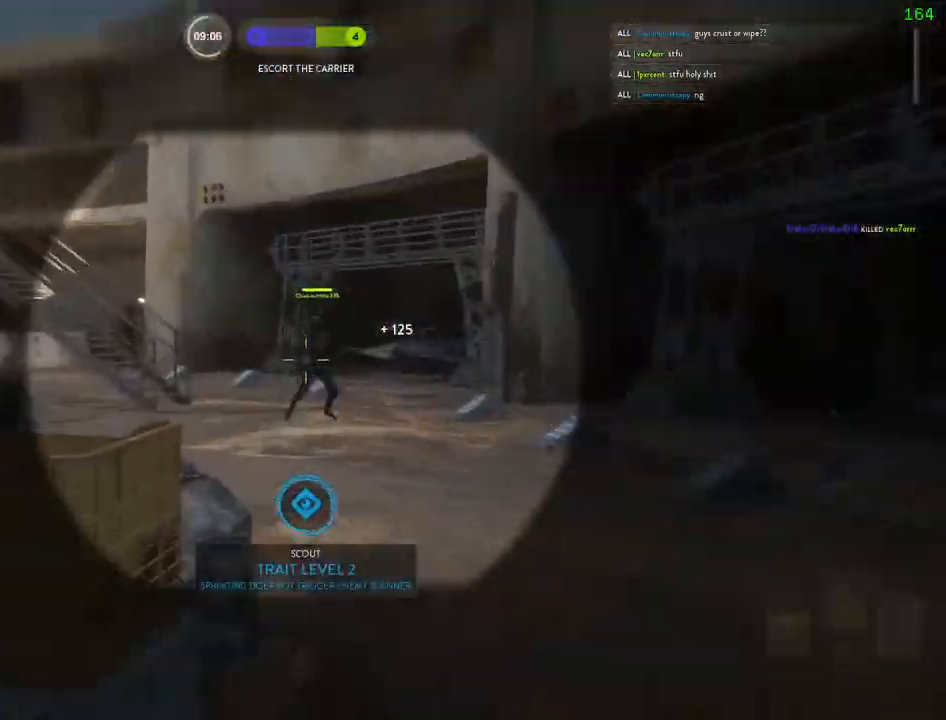
{"keys": ["a"], "mouse": [], "events": [[67, "mouse_left", "down"], [133, "ctrl", "down"], [150, "mouse_left", "up"], [150, "mouse_right", "up"], [217, "alt", "down"], [267, "ctrl", "up"], [400, "alt", "up"]]}